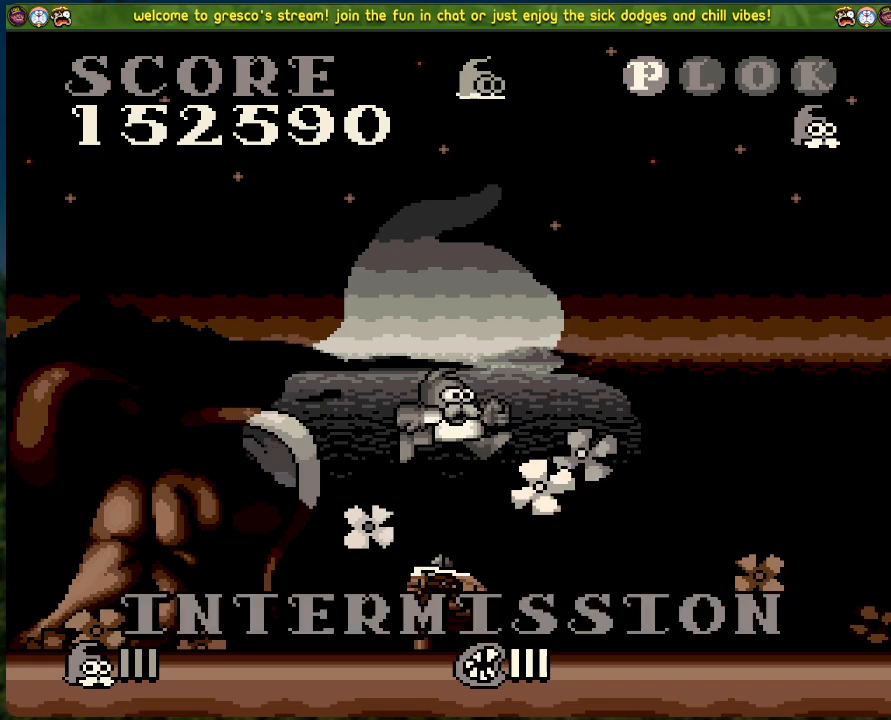
Gameplay with a controller (Xbox layout); each line is a JSON object with the inputs held at the frame after it. "events" lists button and stick changes between this image and that frame as [ms after this image, input, new state], when the widget could be followed in between. Not read: right_stick.
{"buttons": ["DPAD_RIGHT"], "left_stick": "center", "events": [[84, "START", "down"], [134, "DPAD_RIGHT", "down"], [201, "START", "up"]]}
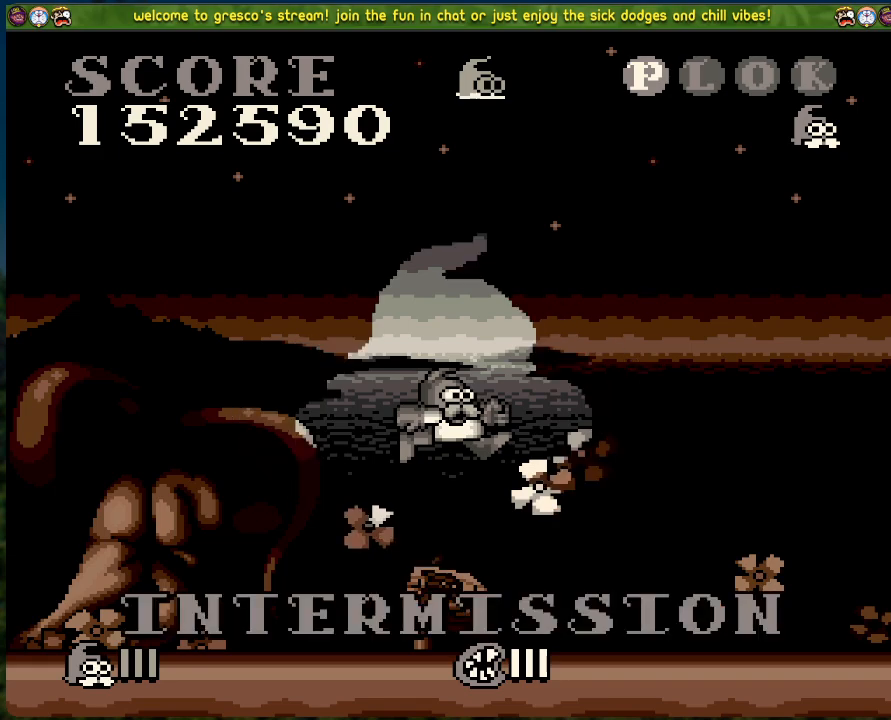
{"buttons": ["DPAD_RIGHT"], "left_stick": "center", "events": [[50, "DPAD_RIGHT", "up"], [284, "DPAD_RIGHT", "down"]]}
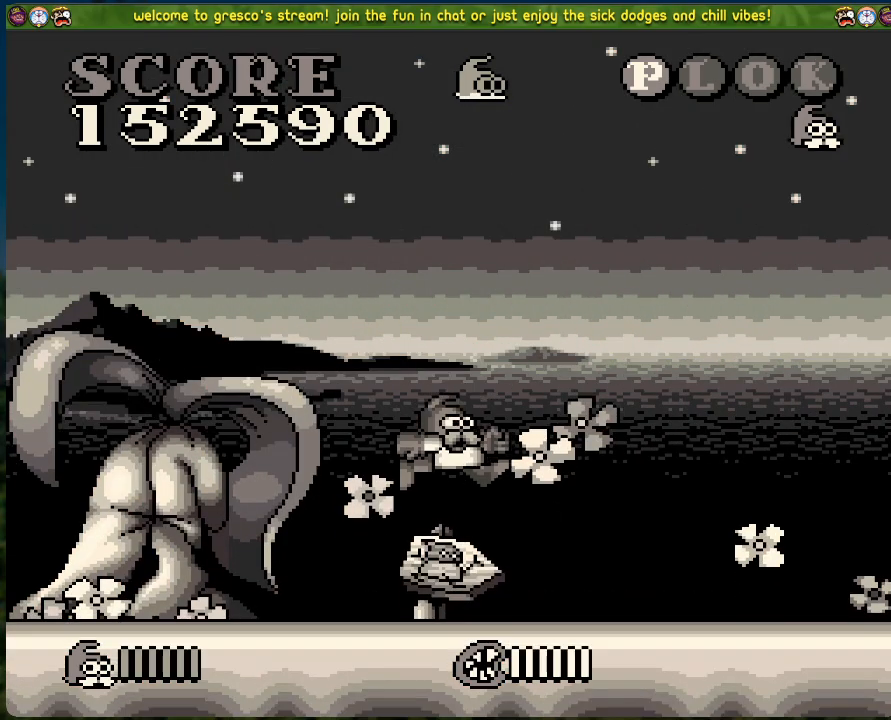
{"buttons": ["A", "DPAD_RIGHT"], "left_stick": "center", "events": [[151, "A", "down"]]}
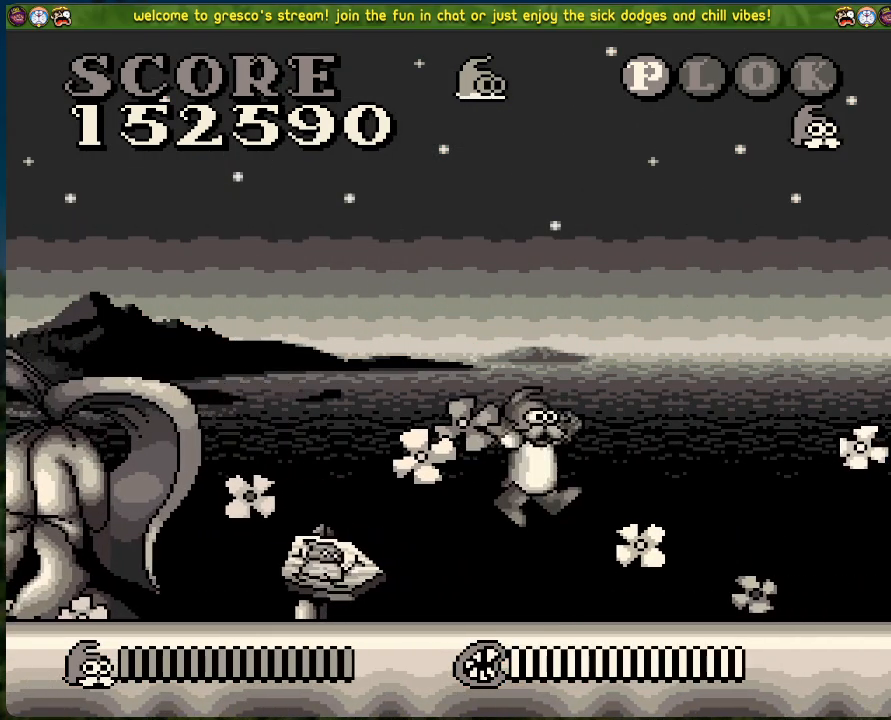
{"buttons": ["DPAD_RIGHT"], "left_stick": "center", "events": [[50, "A", "up"]]}
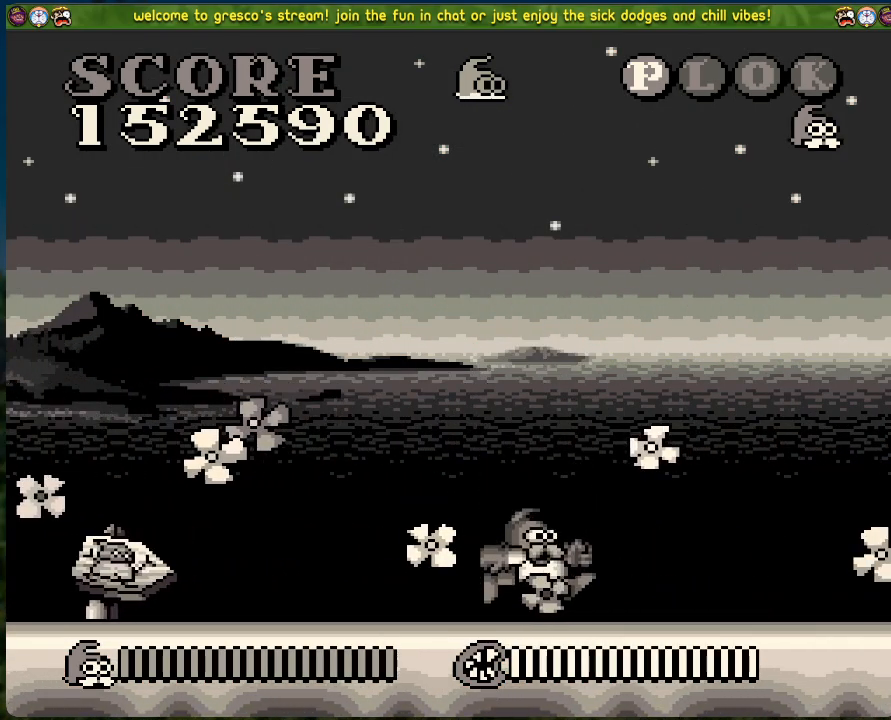
{"buttons": ["DPAD_RIGHT"], "left_stick": "center", "events": []}
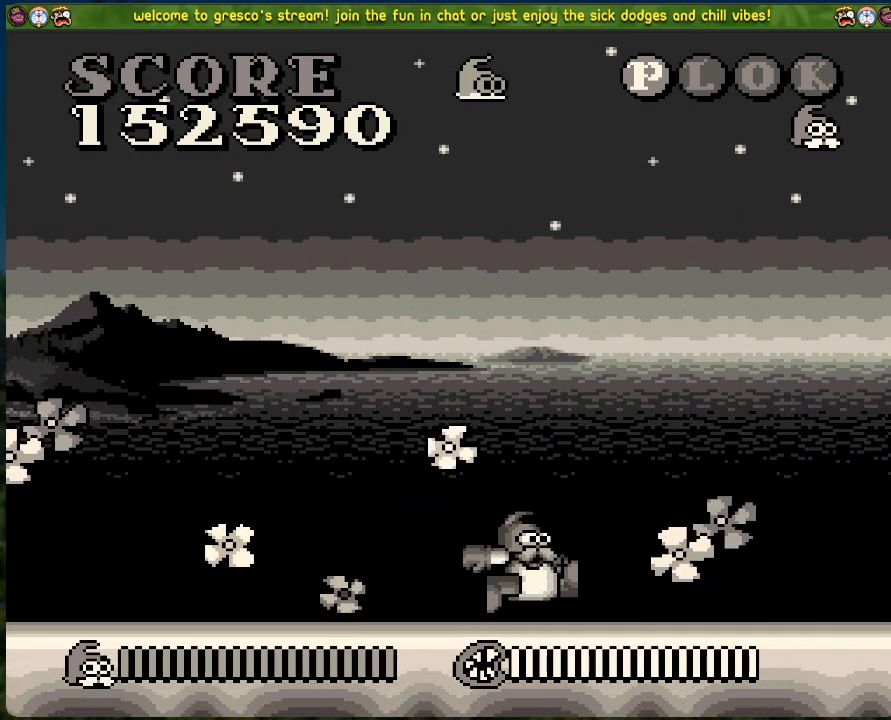
{"buttons": ["DPAD_RIGHT"], "left_stick": "center", "events": []}
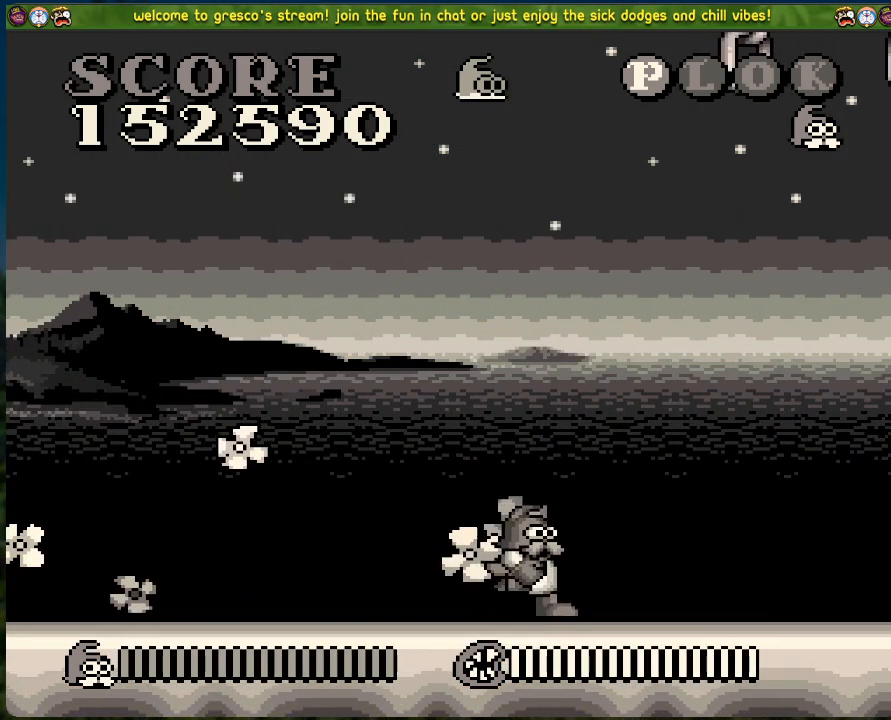
{"buttons": [], "left_stick": "center", "events": [[117, "DPAD_RIGHT", "up"], [201, "DPAD_LEFT", "down"], [502, "DPAD_LEFT", "up"]]}
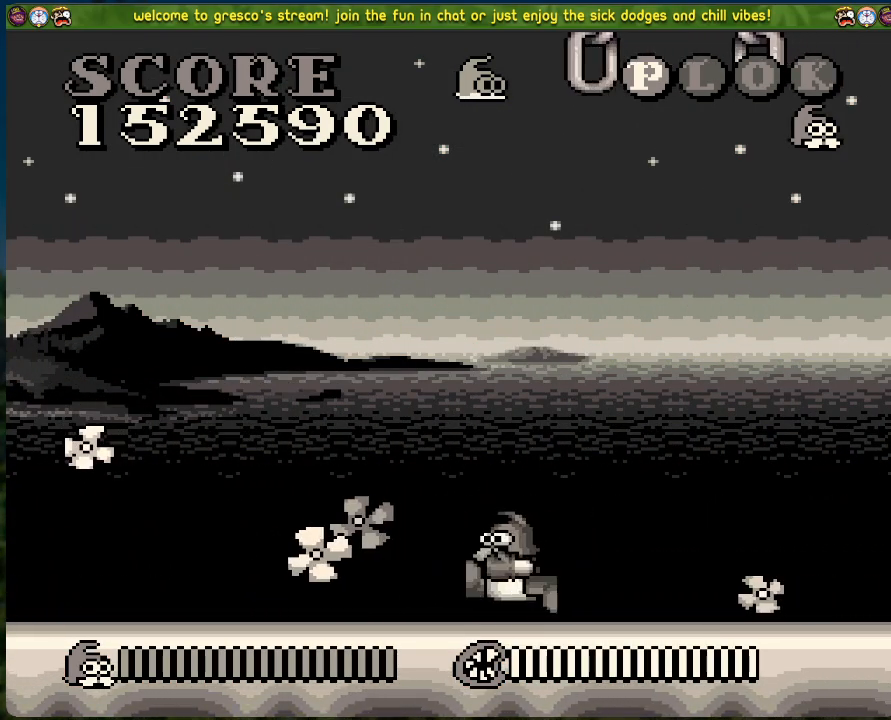
{"buttons": ["DPAD_RIGHT"], "left_stick": "center", "events": [[33, "DPAD_RIGHT", "down"]]}
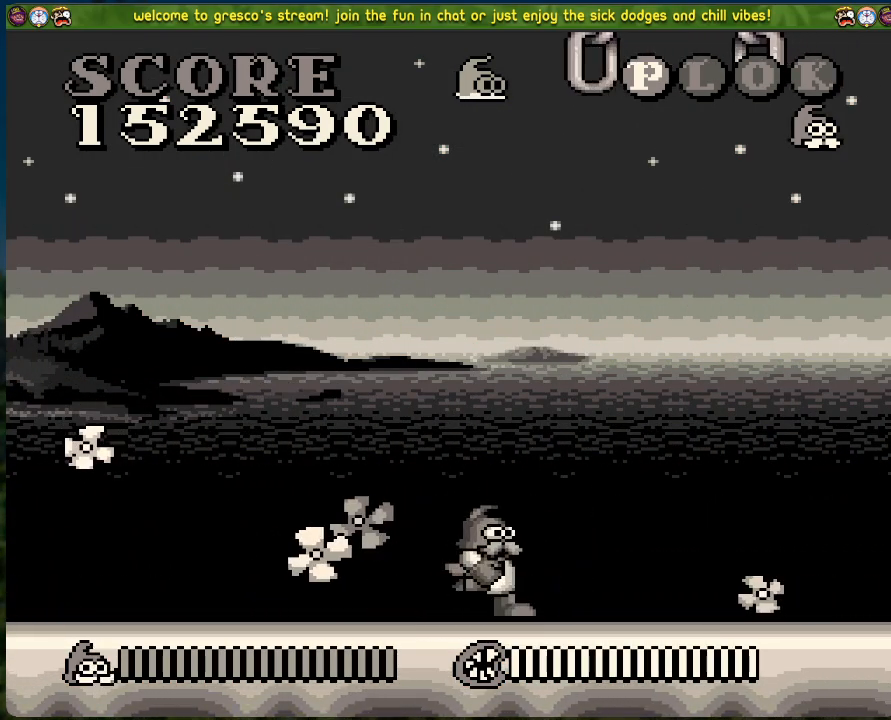
{"buttons": ["DPAD_LEFT"], "left_stick": "center", "events": [[134, "DPAD_RIGHT", "up"], [184, "DPAD_LEFT", "down"]]}
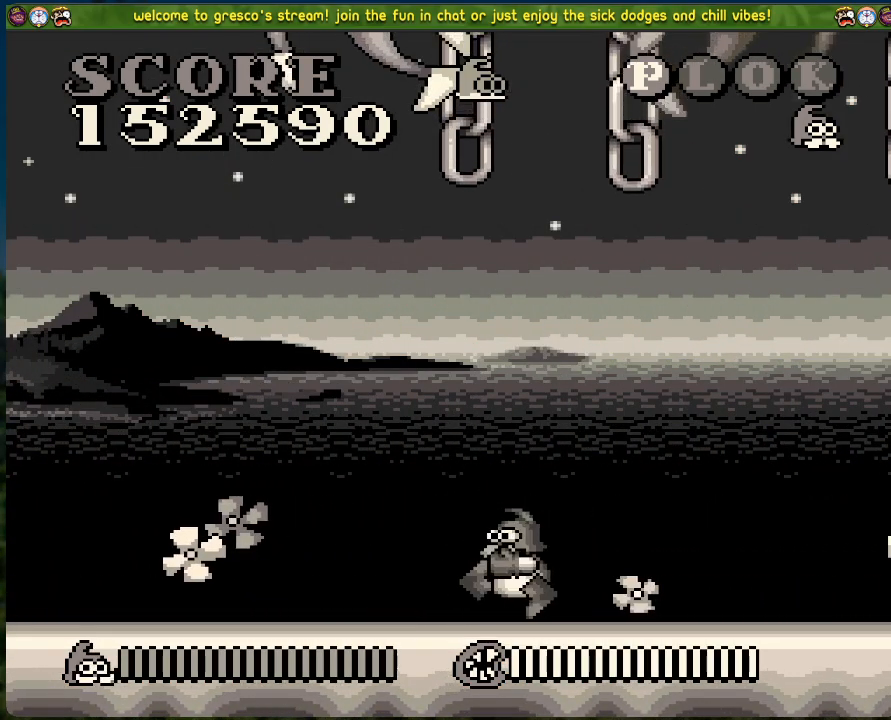
{"buttons": [], "left_stick": "center", "events": [[434, "DPAD_LEFT", "up"]]}
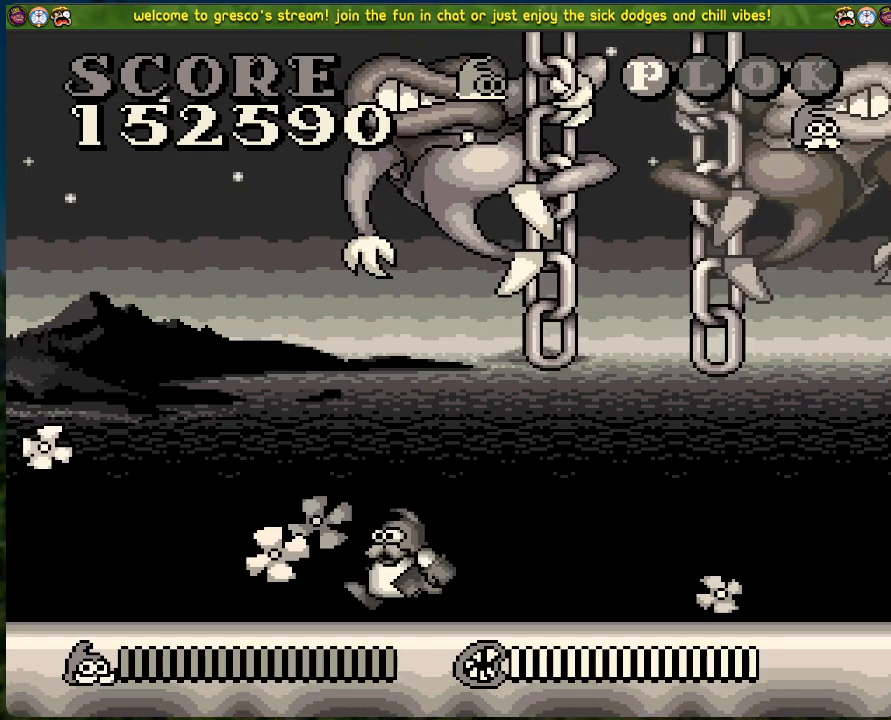
{"buttons": ["DPAD_LEFT"], "left_stick": "center", "events": [[435, "DPAD_LEFT", "down"]]}
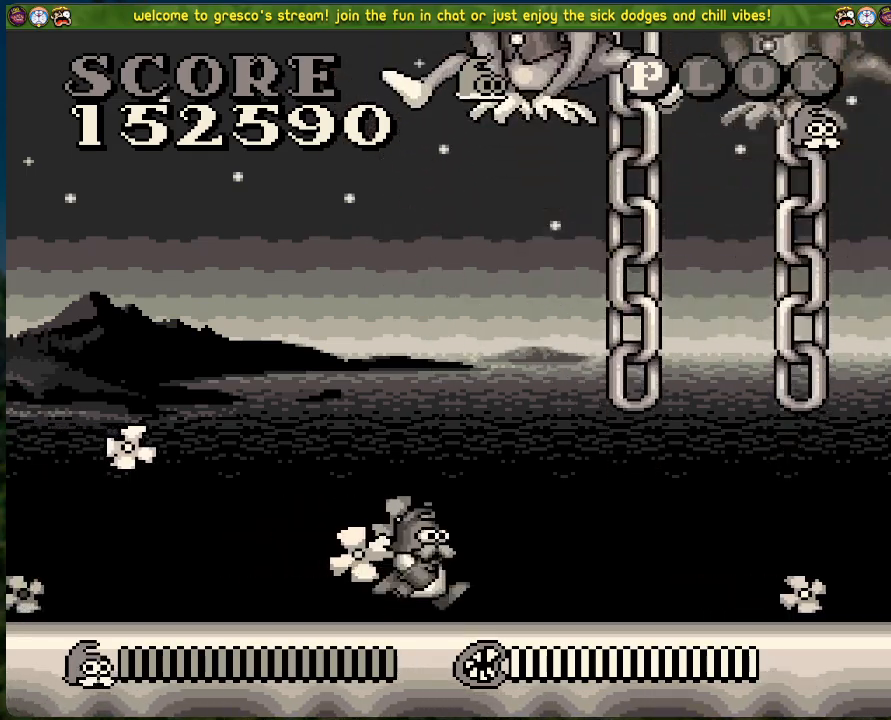
{"buttons": ["DPAD_LEFT"], "left_stick": "center", "events": []}
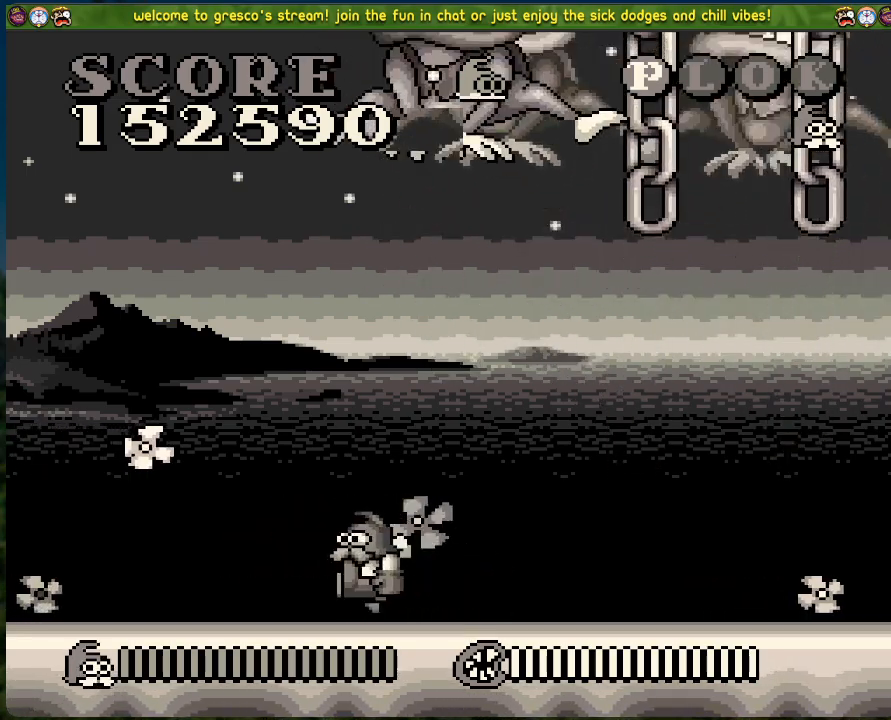
{"buttons": ["X", "DPAD_RIGHT"], "left_stick": "center", "events": [[401, "DPAD_LEFT", "up"], [451, "DPAD_RIGHT", "down"], [502, "X", "down"]]}
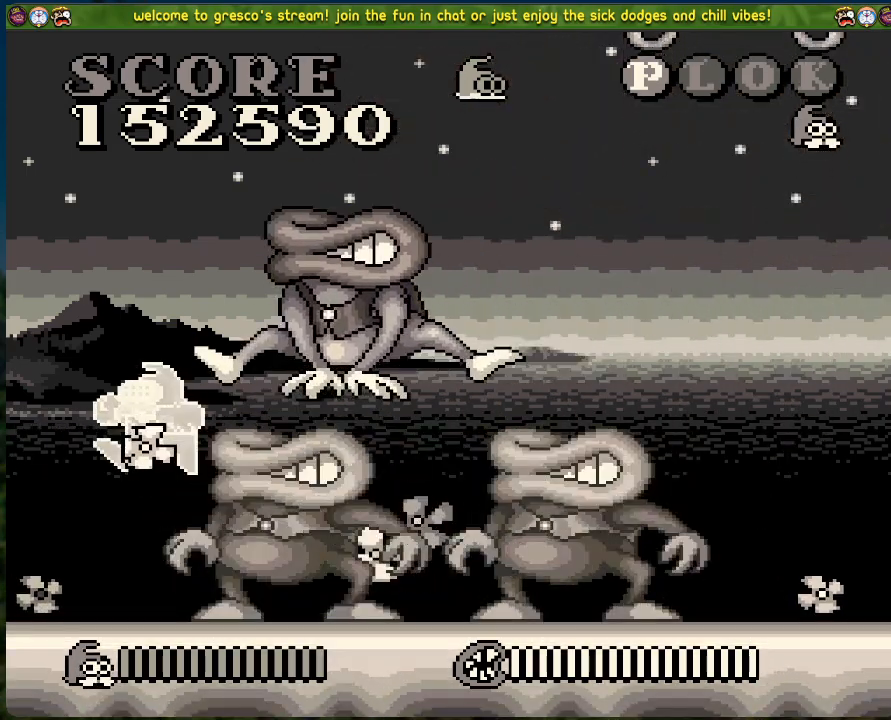
{"buttons": ["DPAD_RIGHT"], "left_stick": "center", "events": [[83, "X", "up"], [150, "X", "down"], [217, "X", "up"], [284, "X", "down"], [367, "X", "up"]]}
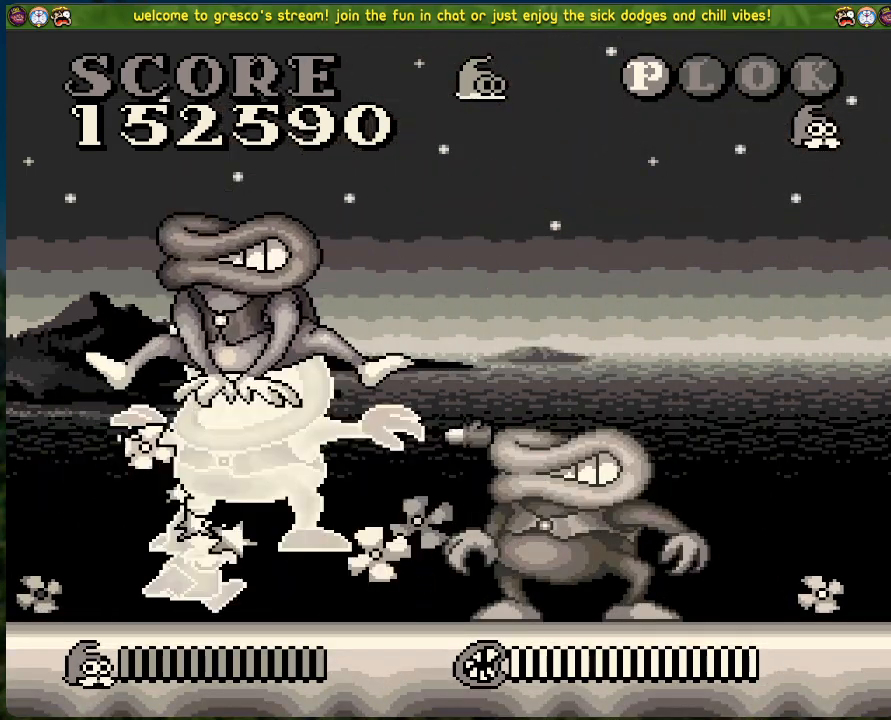
{"buttons": ["DPAD_RIGHT"], "left_stick": "center", "events": []}
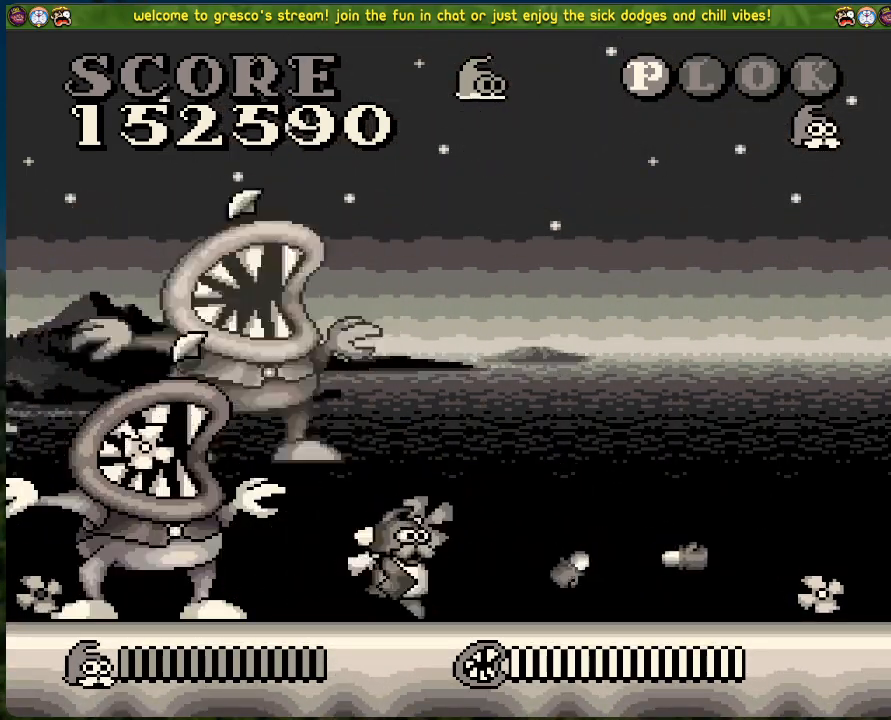
{"buttons": ["DPAD_RIGHT"], "left_stick": "center", "events": []}
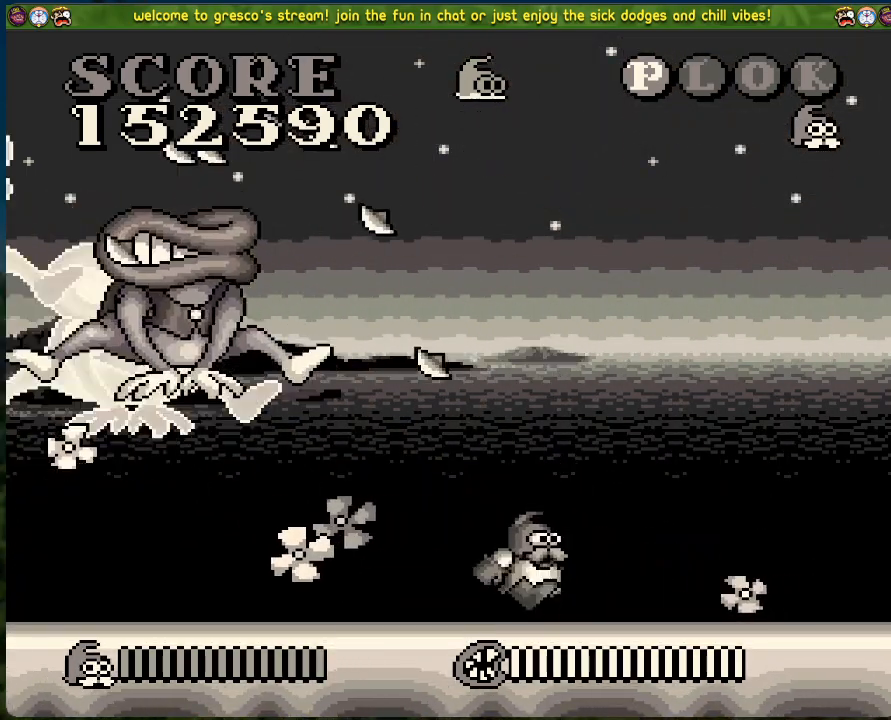
{"buttons": ["DPAD_RIGHT"], "left_stick": "center", "events": [[150, "A", "down"], [451, "A", "up"]]}
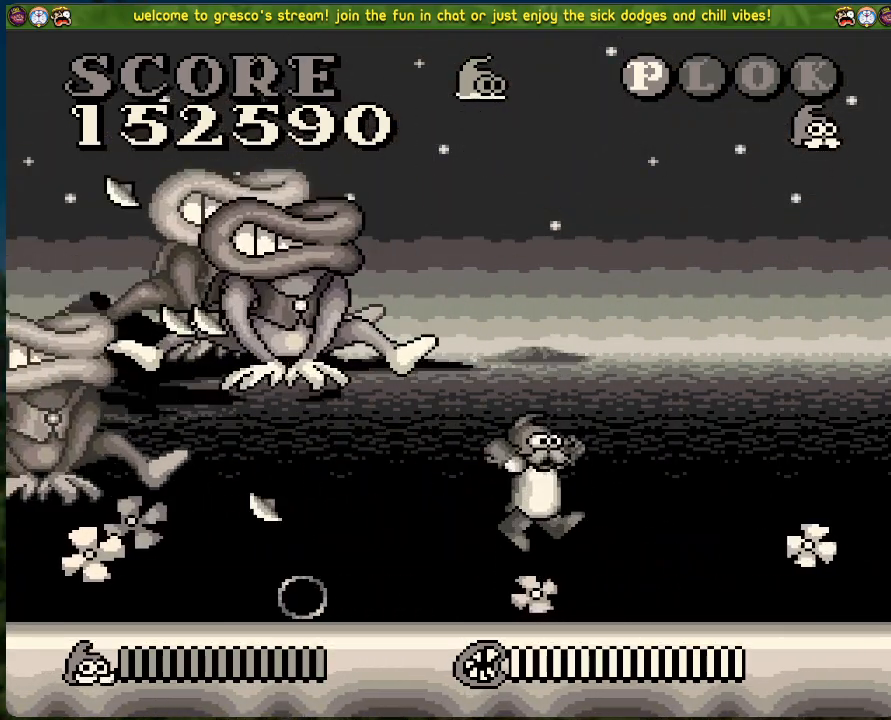
{"buttons": ["DPAD_LEFT"], "left_stick": "center", "events": [[17, "DPAD_RIGHT", "up"], [67, "DPAD_LEFT", "down"], [67, "X", "down"], [151, "DPAD_LEFT", "up"], [151, "X", "up"], [201, "X", "down"], [285, "X", "up"], [351, "DPAD_LEFT", "down"], [402, "X", "down"], [452, "X", "up"]]}
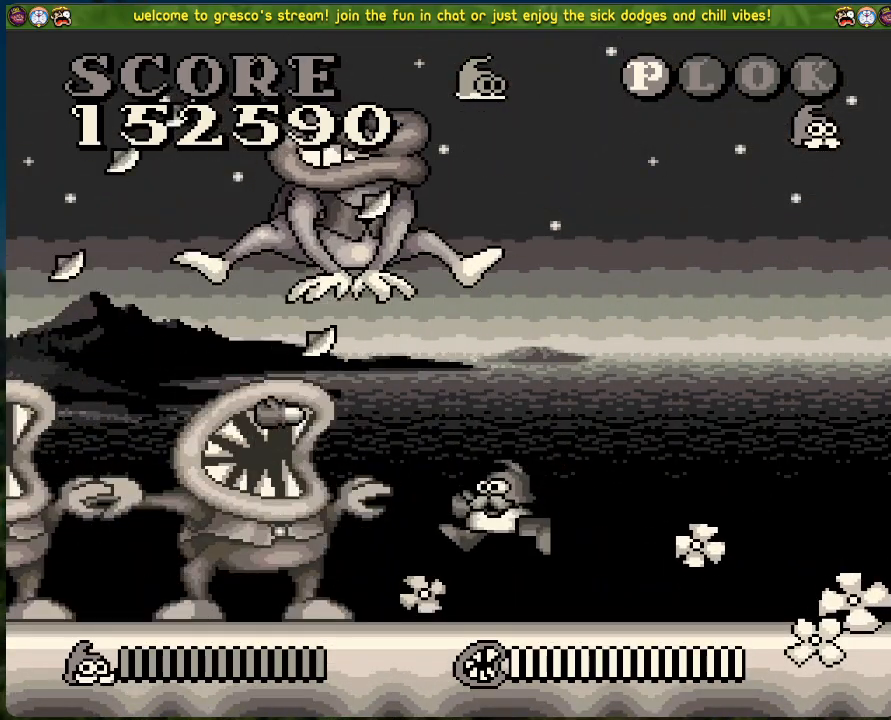
{"buttons": ["DPAD_LEFT"], "left_stick": "center", "events": [[301, "X", "down"], [435, "X", "up"]]}
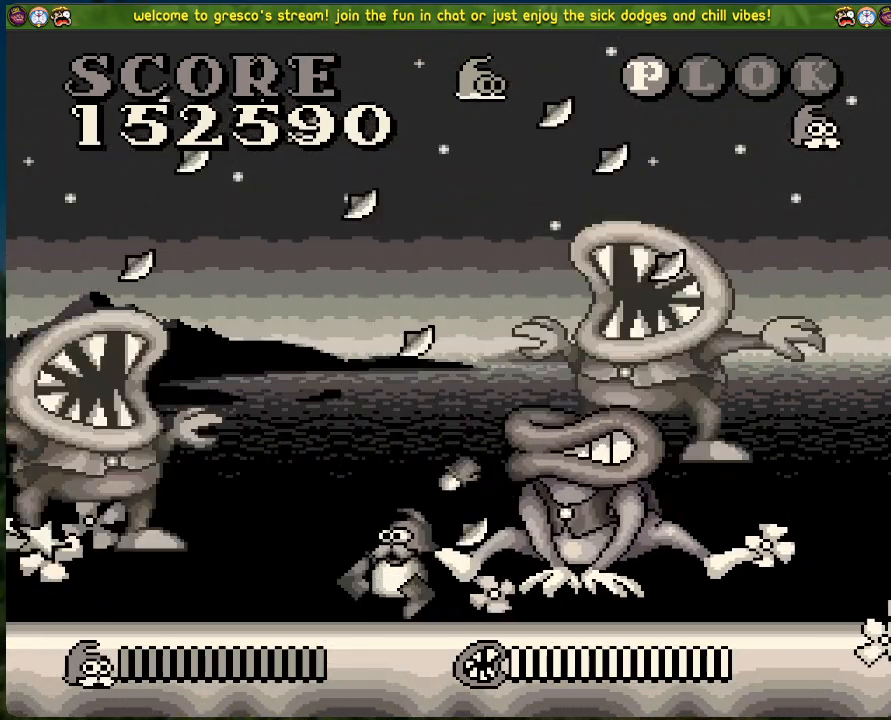
{"buttons": ["DPAD_LEFT"], "left_stick": "center", "events": []}
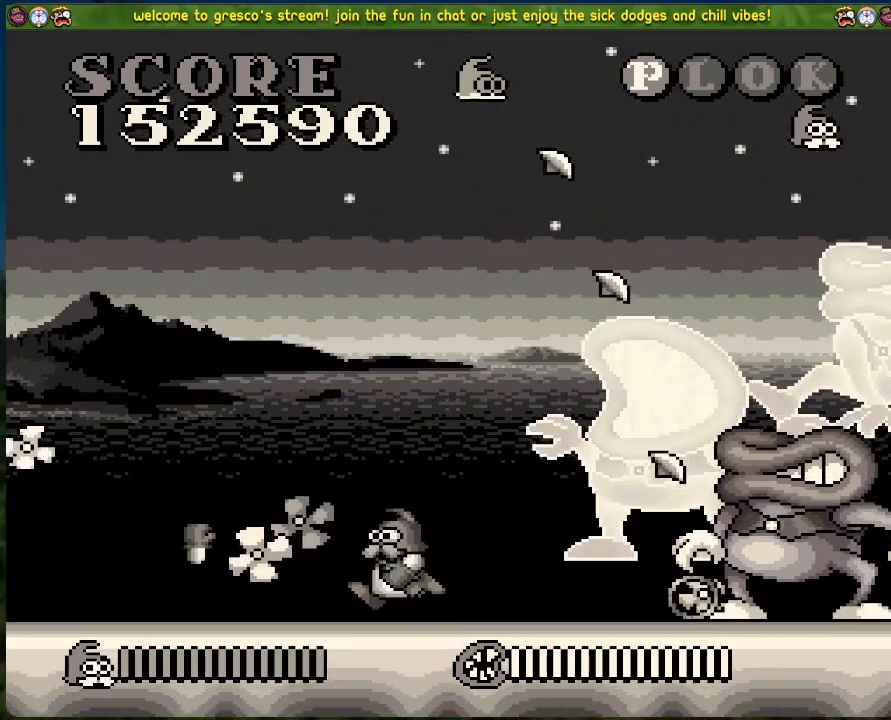
{"buttons": ["DPAD_LEFT"], "left_stick": "center", "events": [[67, "A", "down"], [234, "A", "up"], [234, "DPAD_LEFT", "up"], [284, "DPAD_RIGHT", "down"], [385, "DPAD_RIGHT", "up"], [385, "X", "down"], [451, "DPAD_LEFT", "down"], [451, "DPAD_UP", "down"], [451, "X", "up"], [502, "DPAD_UP", "up"]]}
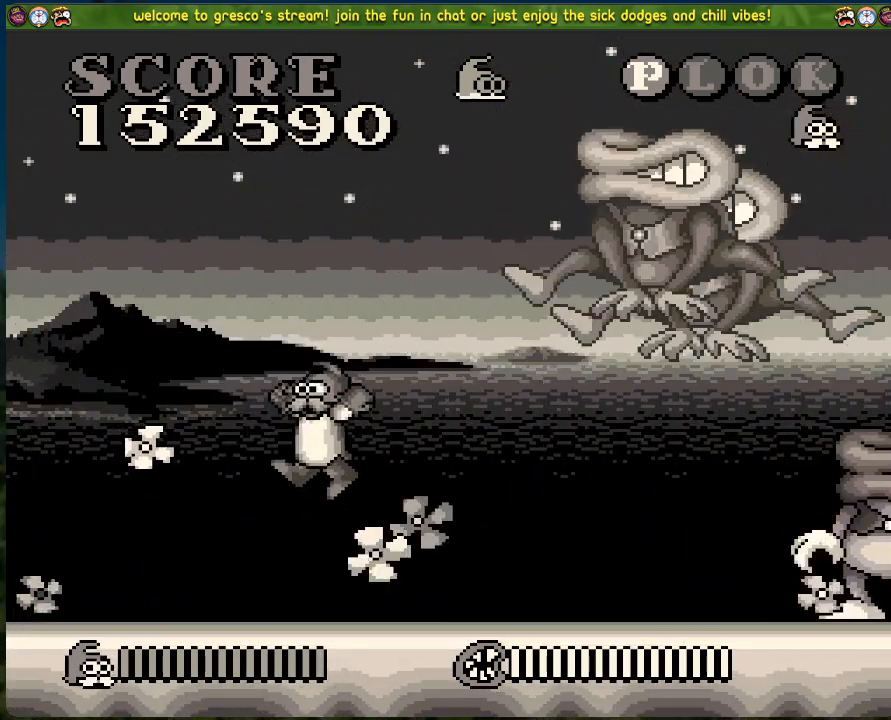
{"buttons": ["DPAD_LEFT"], "left_stick": "center", "events": []}